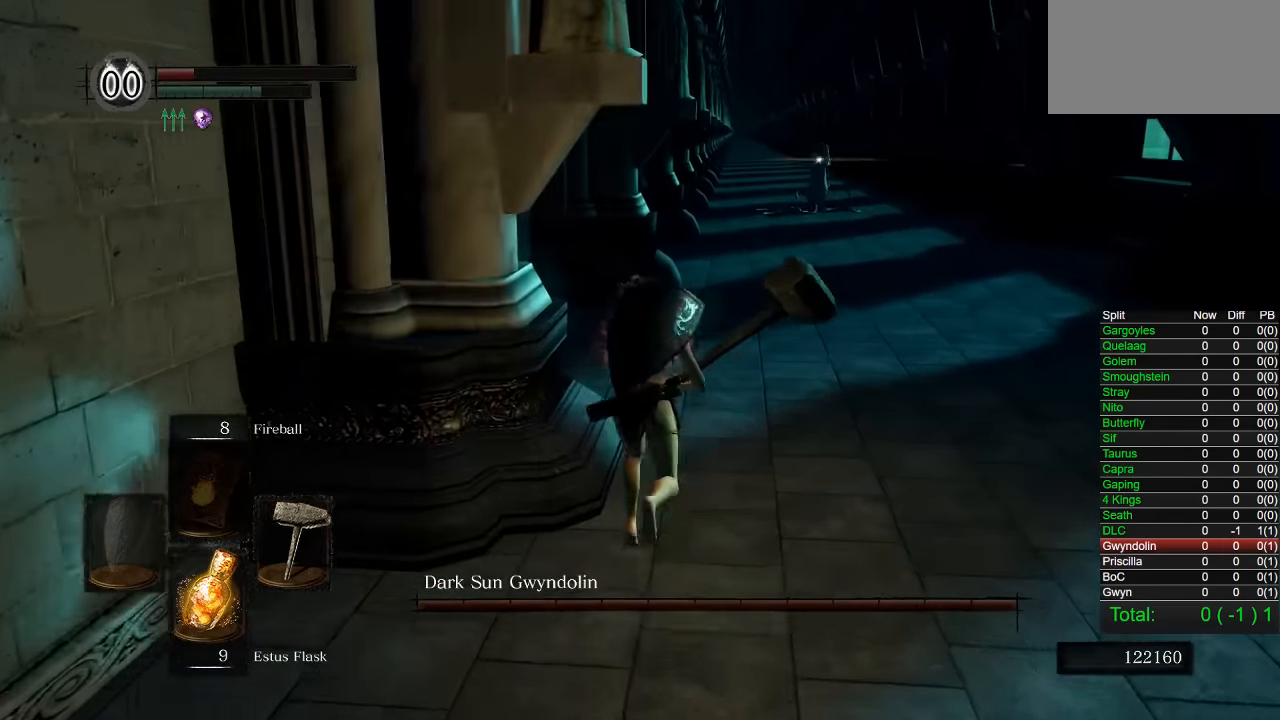
Gameplay with a controller (PlayStation layout); each line is a JSON object with the inputs held at the frame after it. "button_events" lists button changes between this image and that frame as [ms after this image, input, new state], when the widget could be followed in between (sticks are given only as held states).
{"buttons": ["CIRCLE"], "left_stick": "up", "right_stick": "center", "button_events": []}
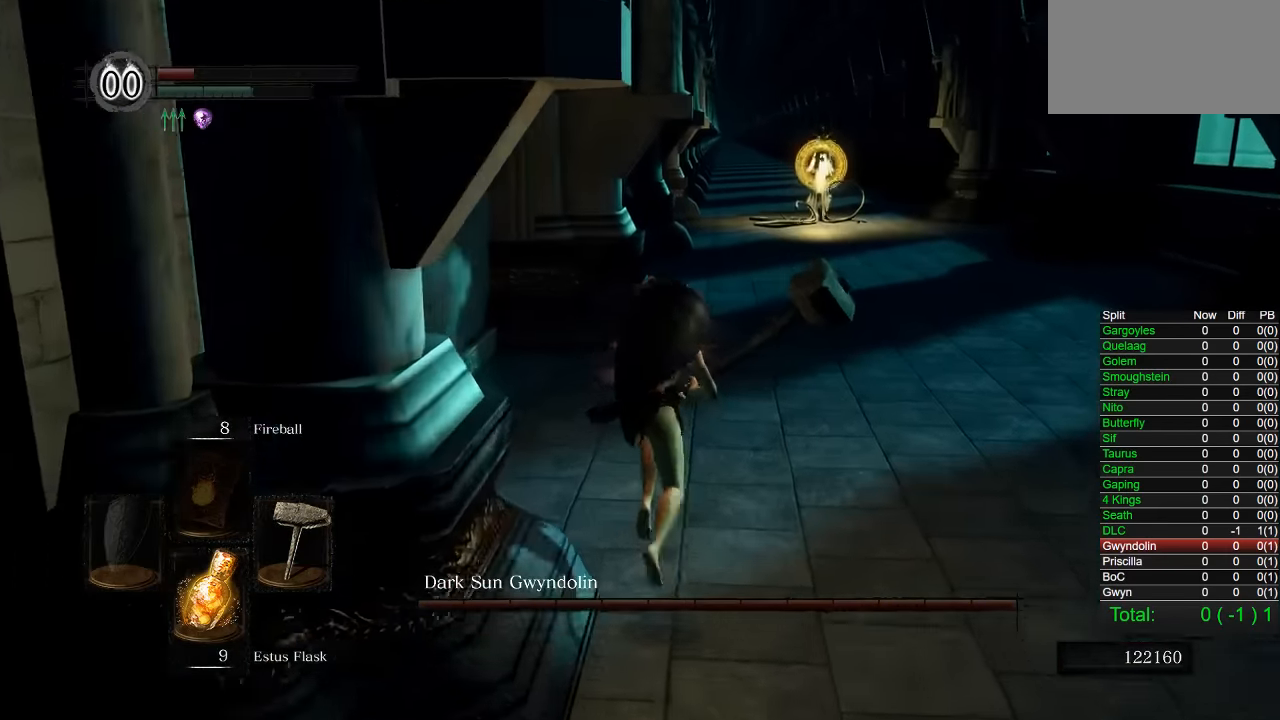
{"buttons": ["CIRCLE"], "left_stick": "up", "right_stick": "center", "button_events": []}
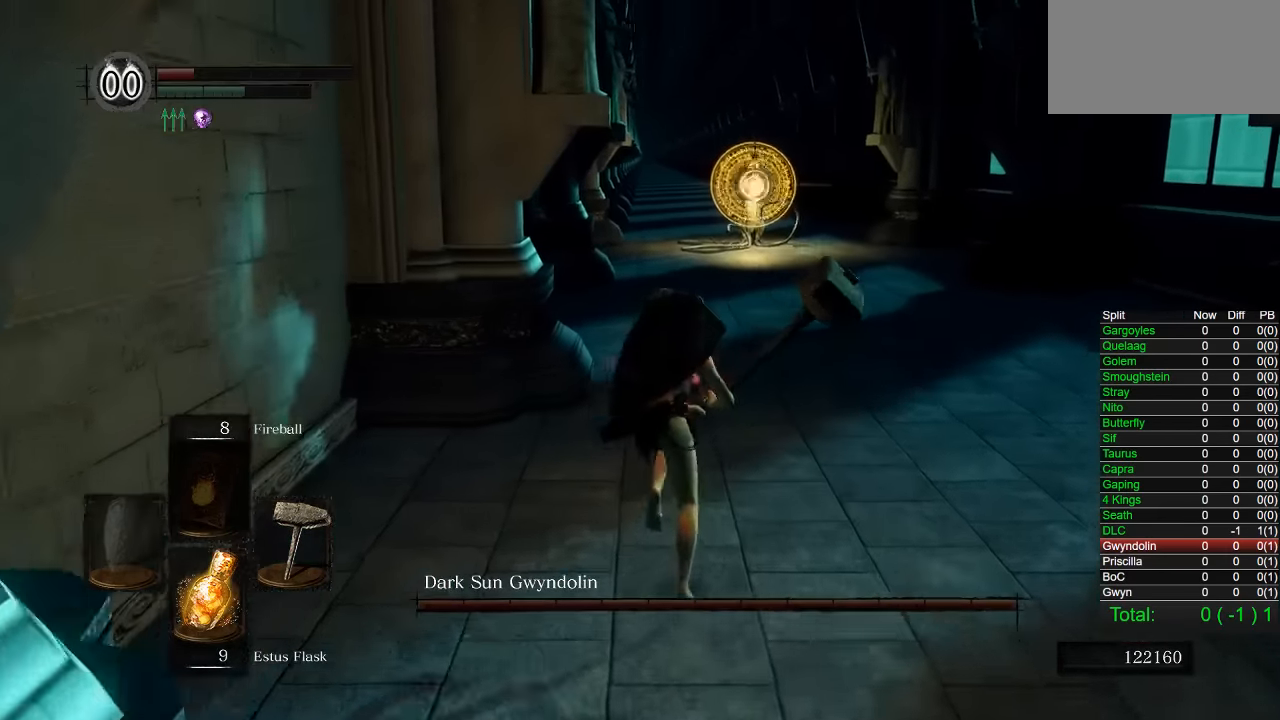
{"buttons": ["CIRCLE"], "left_stick": "up", "right_stick": "center", "button_events": []}
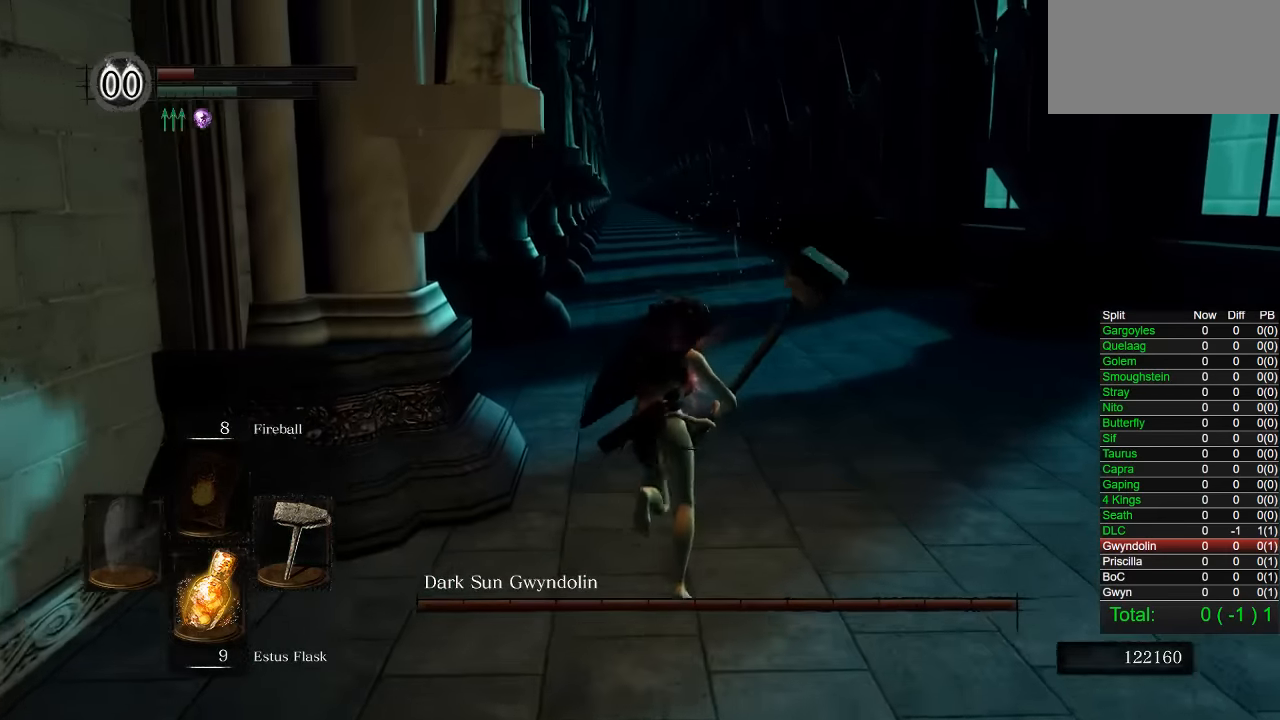
{"buttons": ["CIRCLE"], "left_stick": "up", "right_stick": "center", "button_events": []}
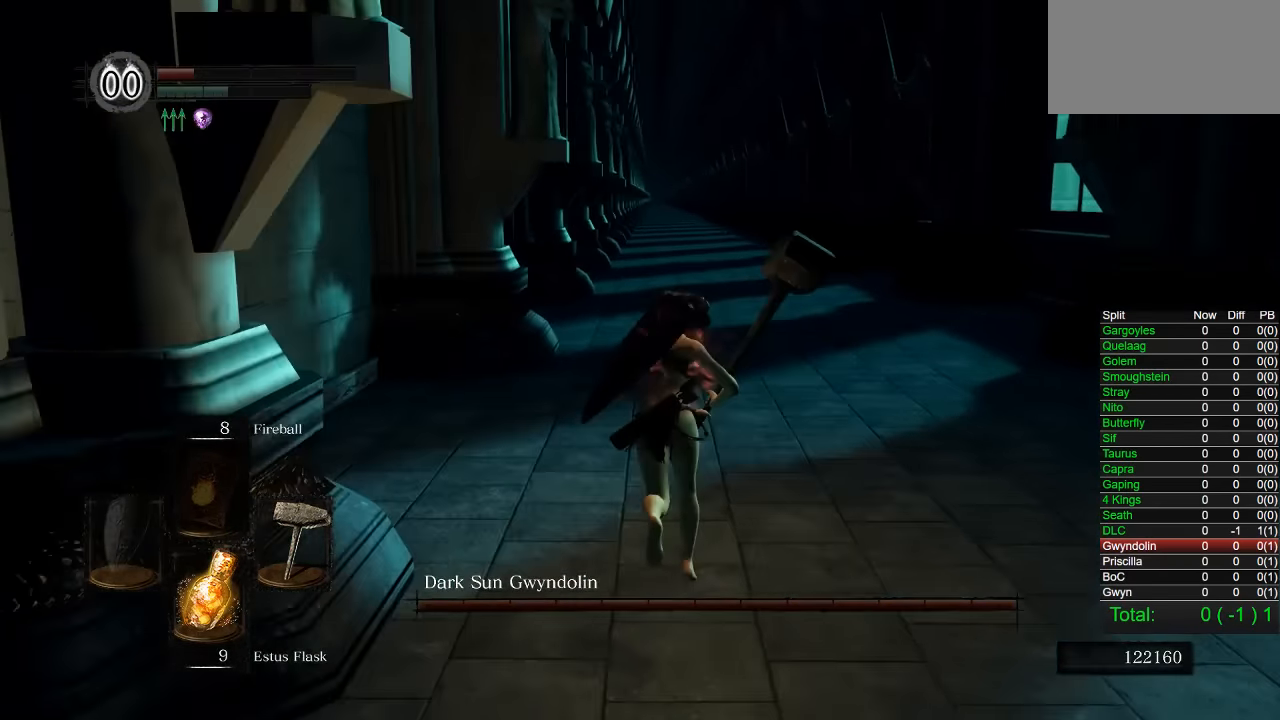
{"buttons": [], "left_stick": "up", "right_stick": "center", "button_events": [[167, "CIRCLE", "up"]]}
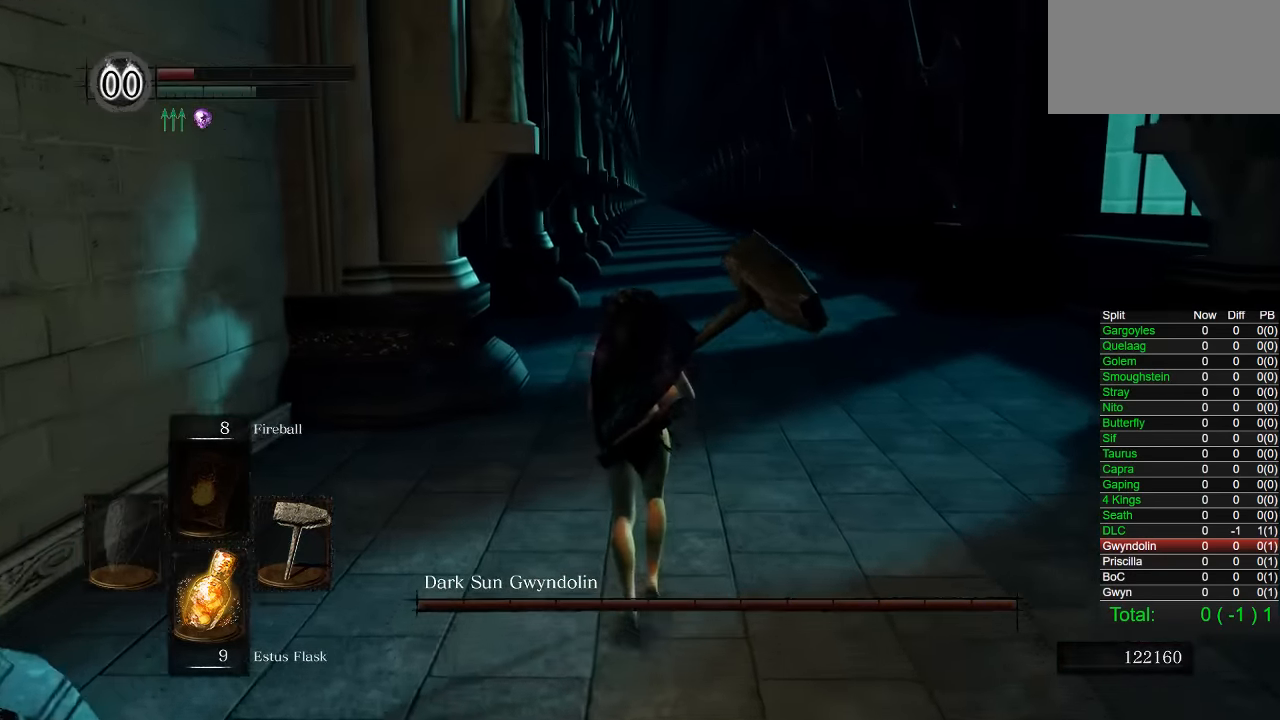
{"buttons": ["CIRCLE"], "left_stick": "up", "right_stick": "center", "button_events": [[50, "CIRCLE", "down"]]}
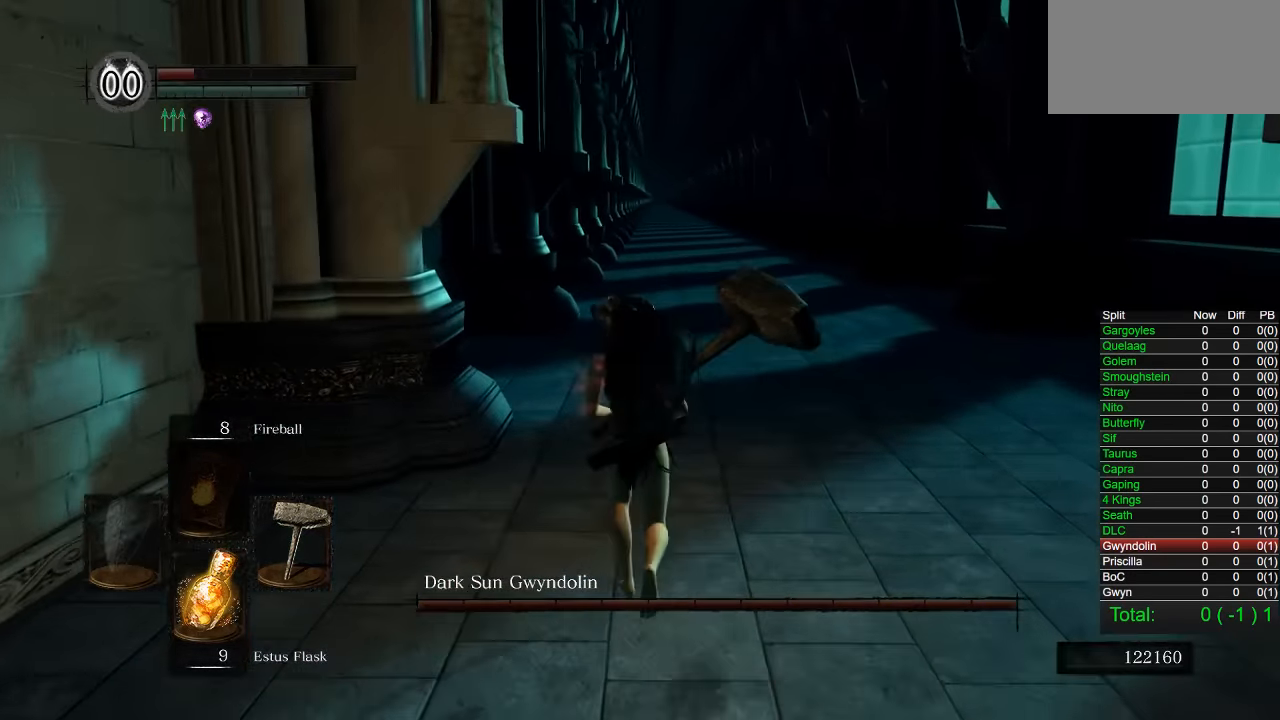
{"buttons": ["CIRCLE"], "left_stick": "up", "right_stick": "center", "button_events": []}
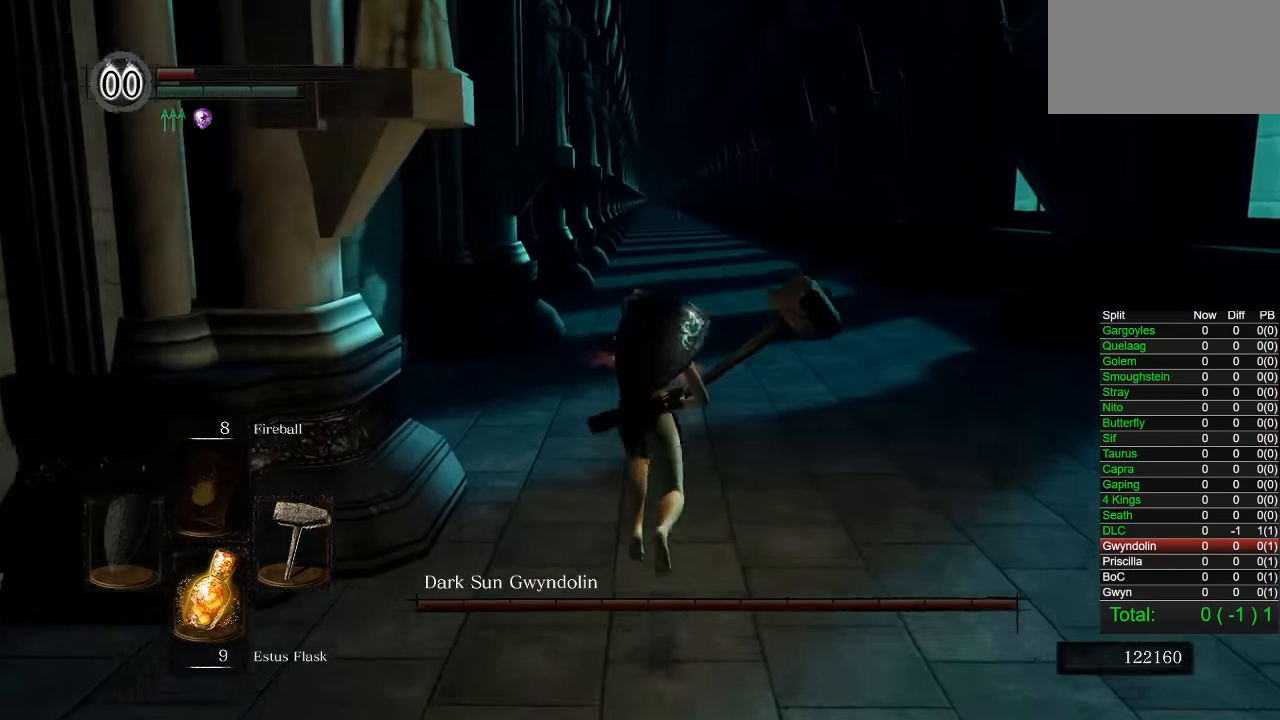
{"buttons": ["CIRCLE"], "left_stick": "up", "right_stick": "center", "button_events": []}
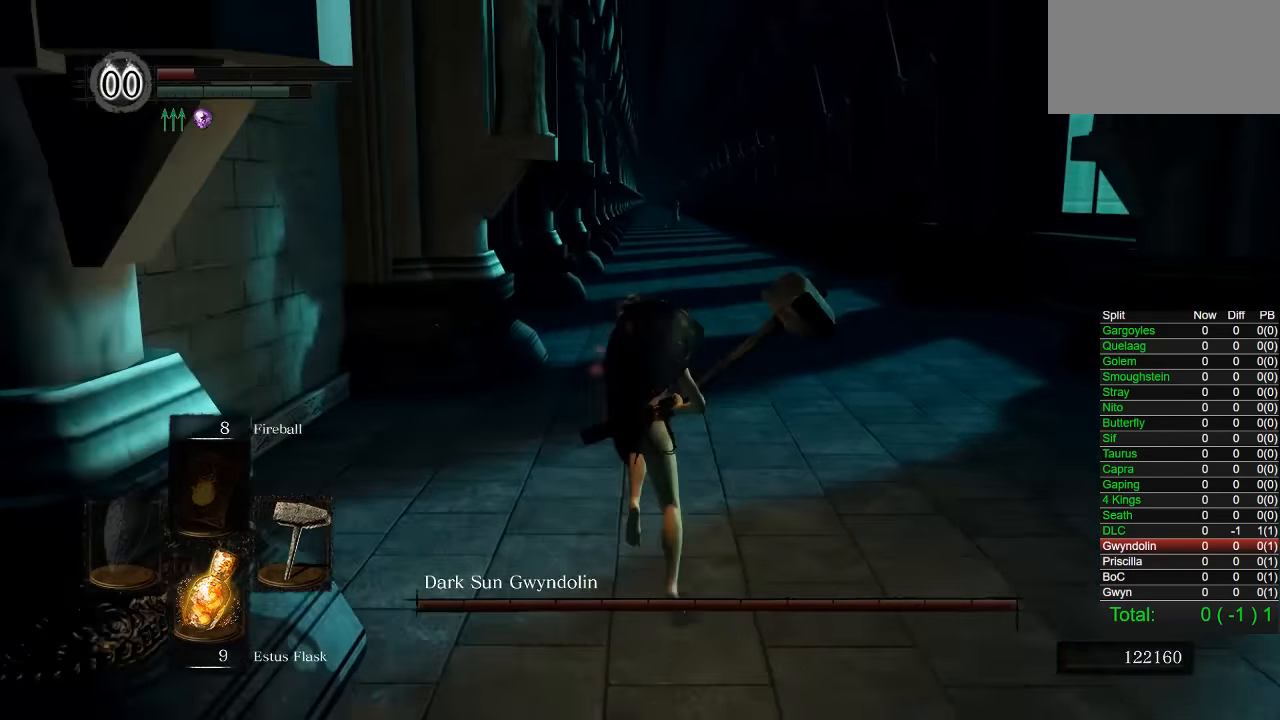
{"buttons": ["CIRCLE"], "left_stick": "up", "right_stick": "center", "button_events": []}
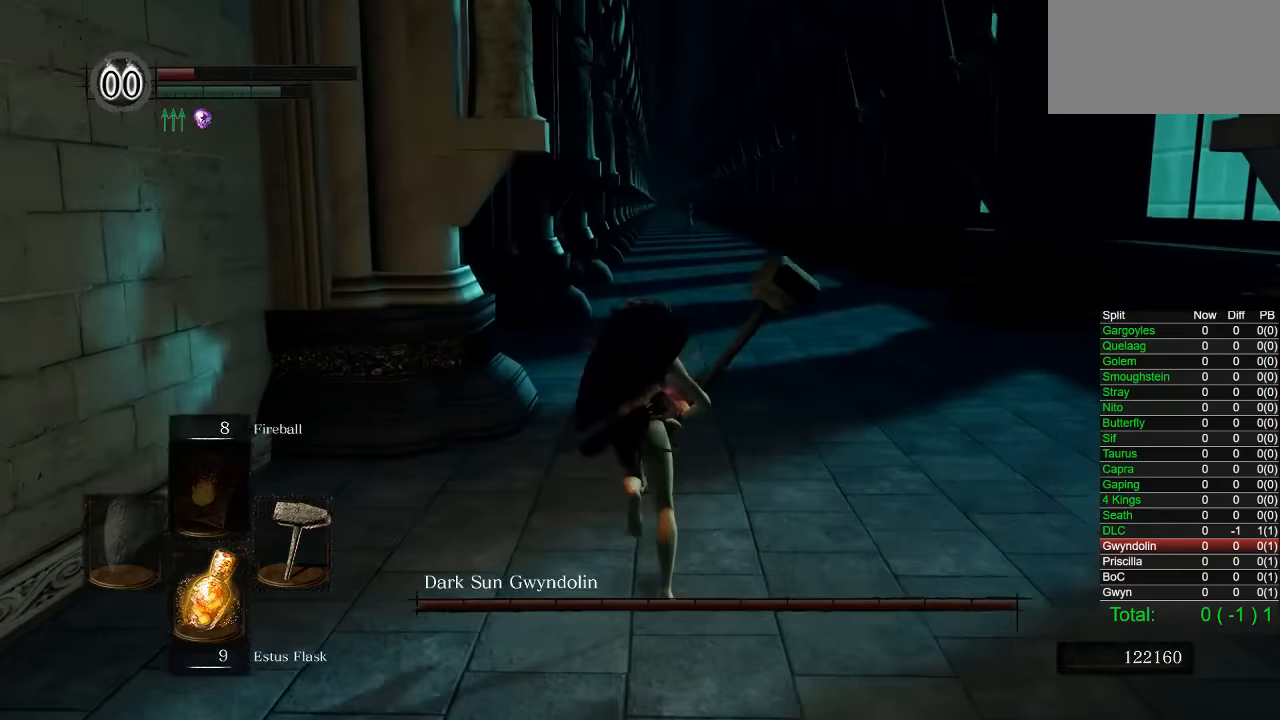
{"buttons": ["CIRCLE"], "left_stick": "up", "right_stick": "center", "button_events": [[183, "CIRCLE", "up"], [383, "CIRCLE", "down"]]}
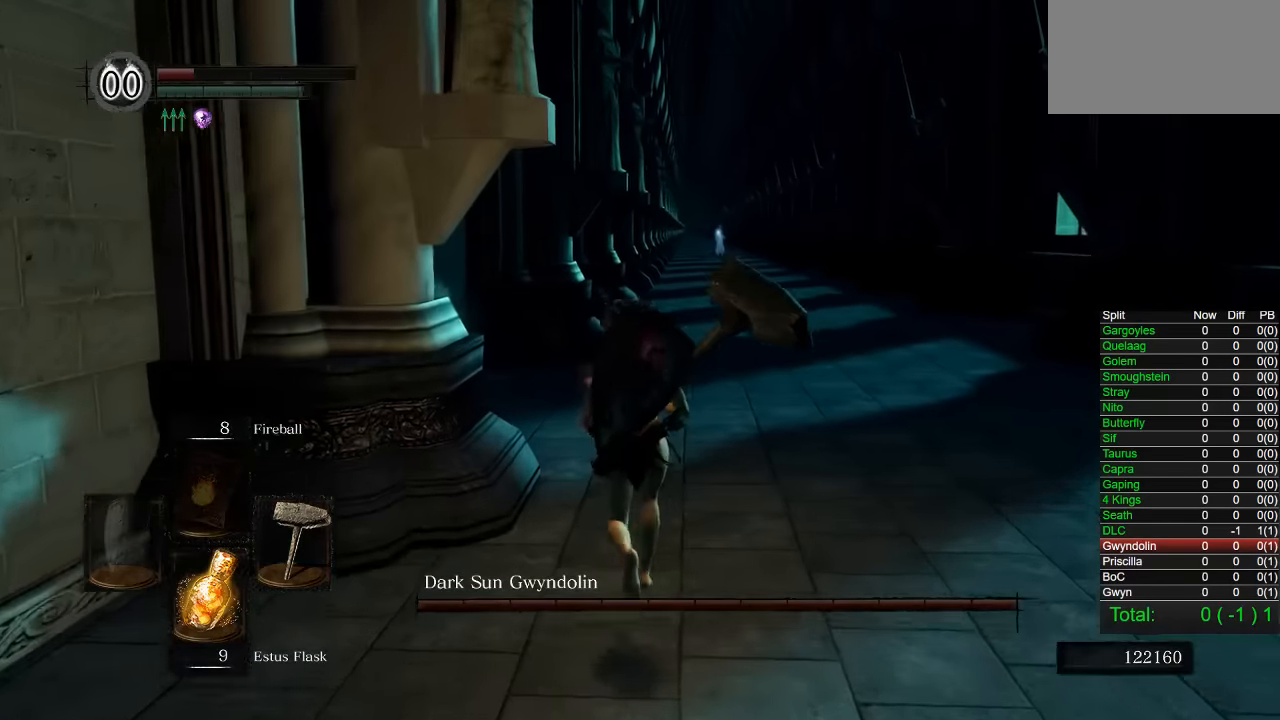
{"buttons": ["CIRCLE"], "left_stick": "up", "right_stick": "center", "button_events": []}
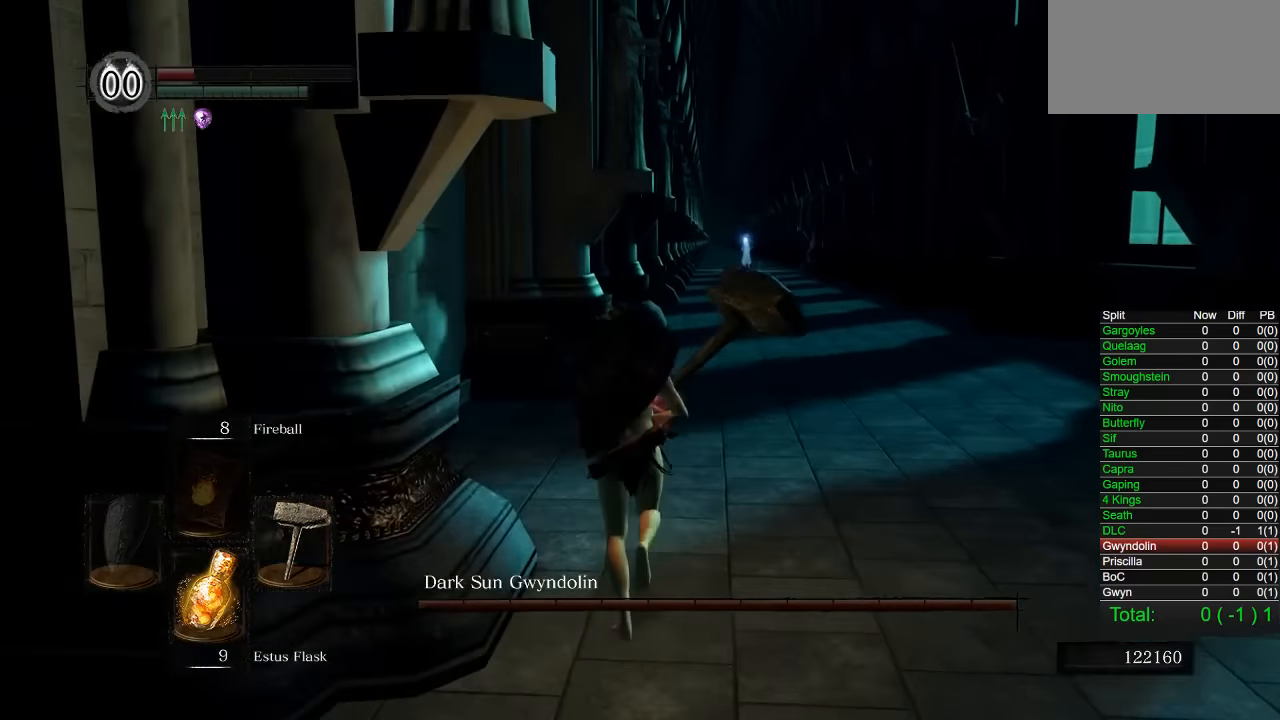
{"buttons": ["CIRCLE"], "left_stick": "up", "right_stick": "center", "button_events": []}
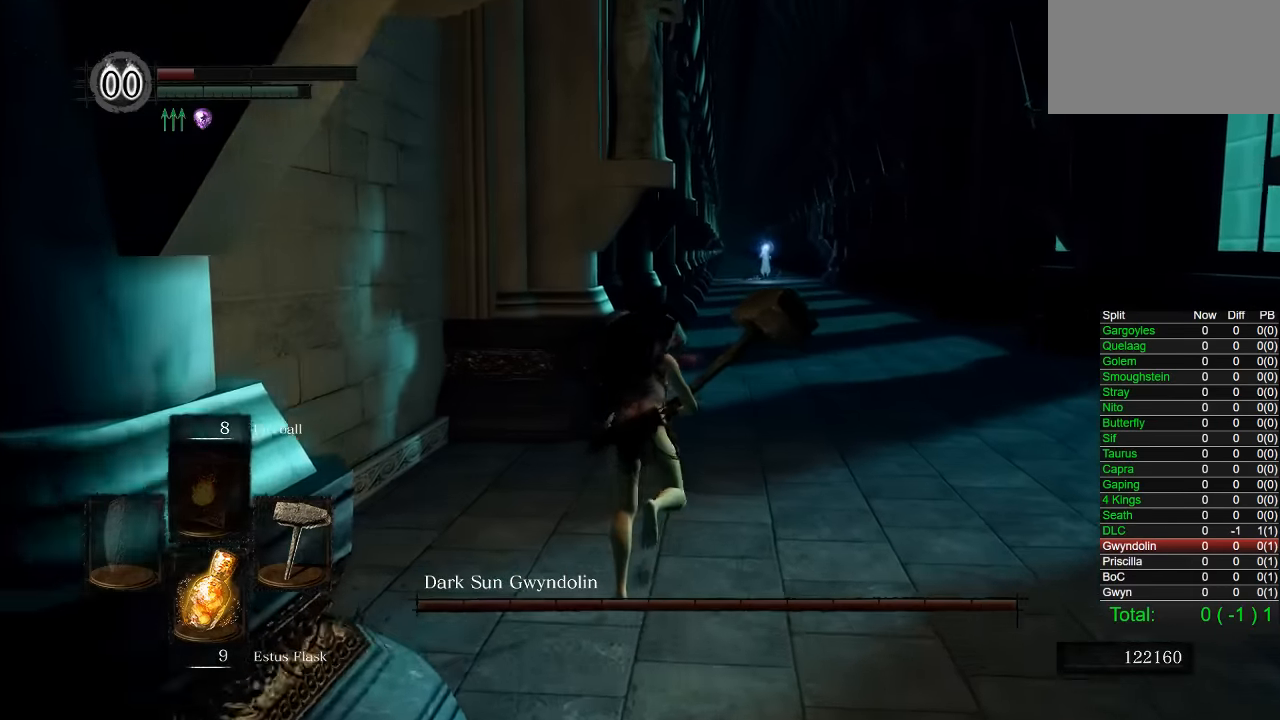
{"buttons": [], "left_stick": "up-right", "right_stick": "center", "button_events": [[333, "CIRCLE", "up"]]}
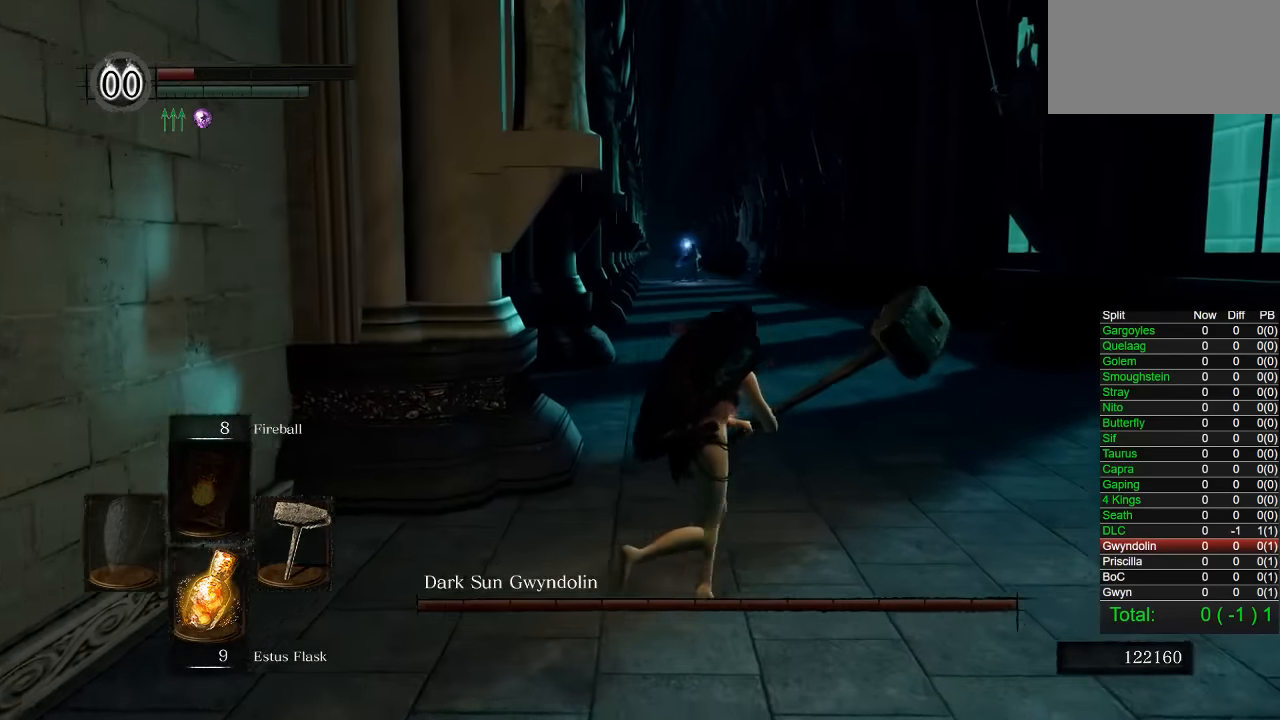
{"buttons": [], "left_stick": "up-right", "right_stick": "center", "button_events": []}
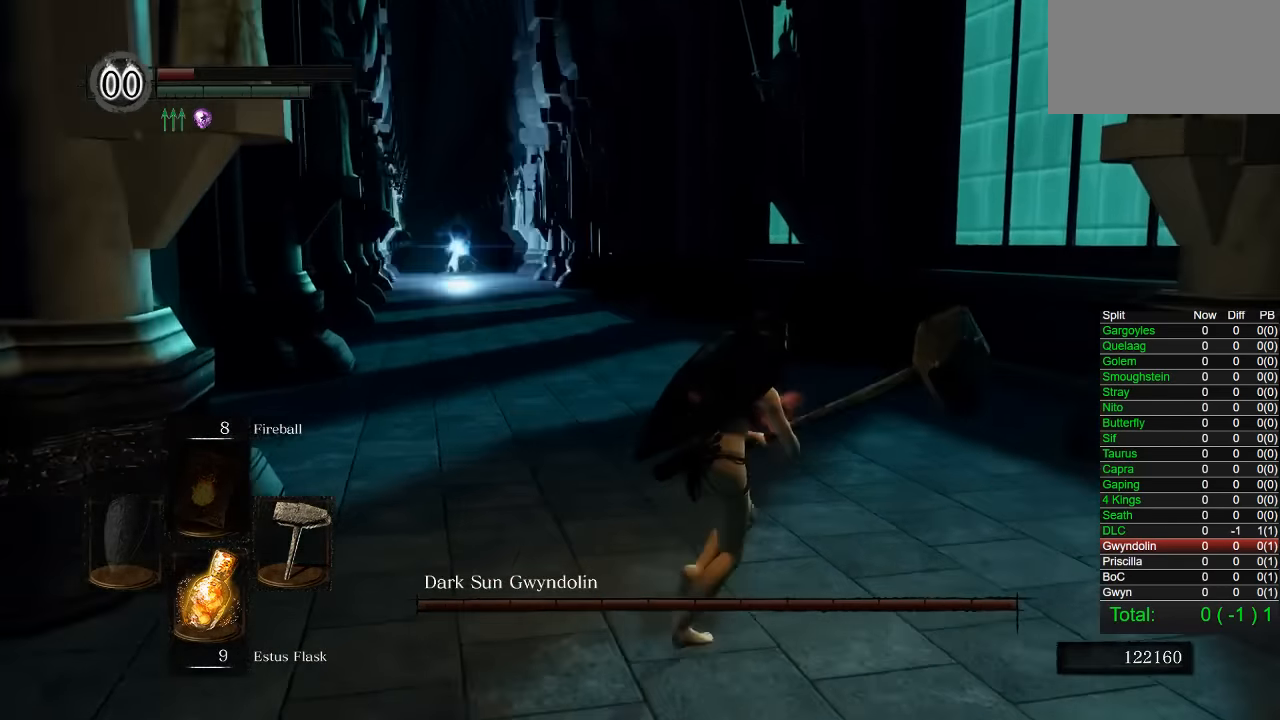
{"buttons": [], "left_stick": "up-right", "right_stick": "left", "button_events": [[83, "CIRCLE", "down"], [350, "CIRCLE", "up"]]}
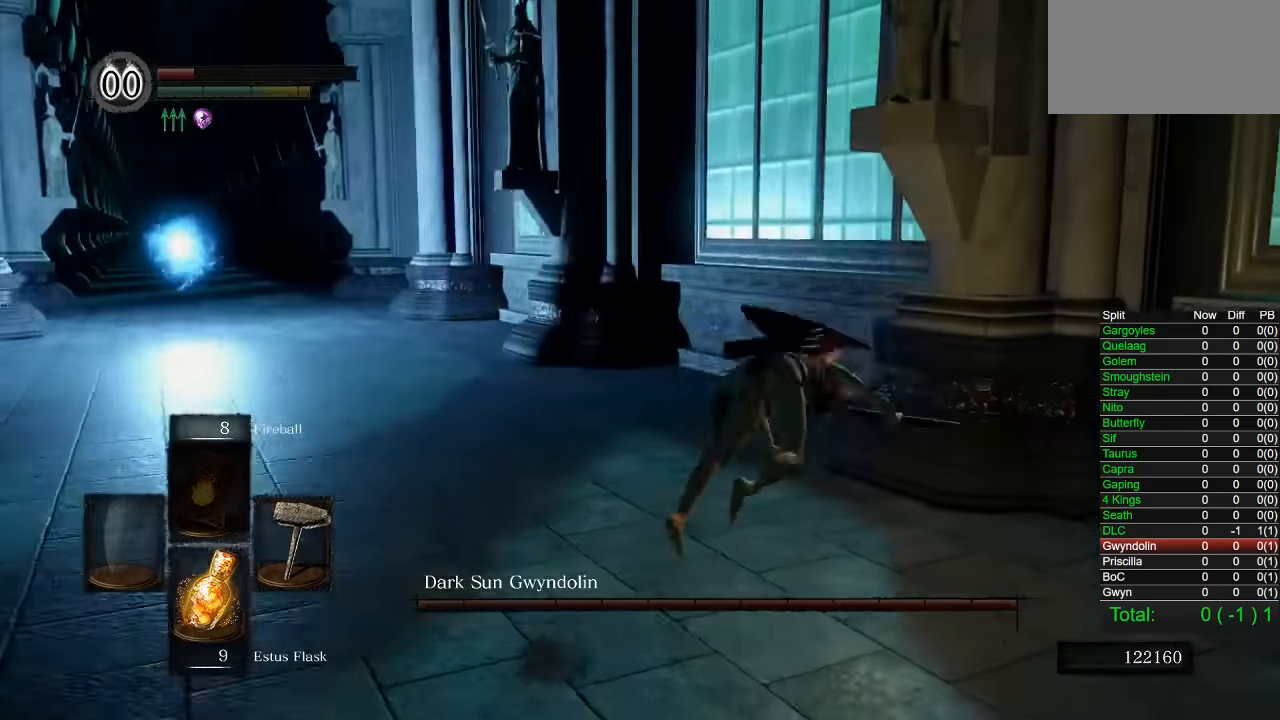
{"buttons": ["CIRCLE"], "left_stick": "up-left", "right_stick": "center", "button_events": [[300, "CIRCLE", "down"]]}
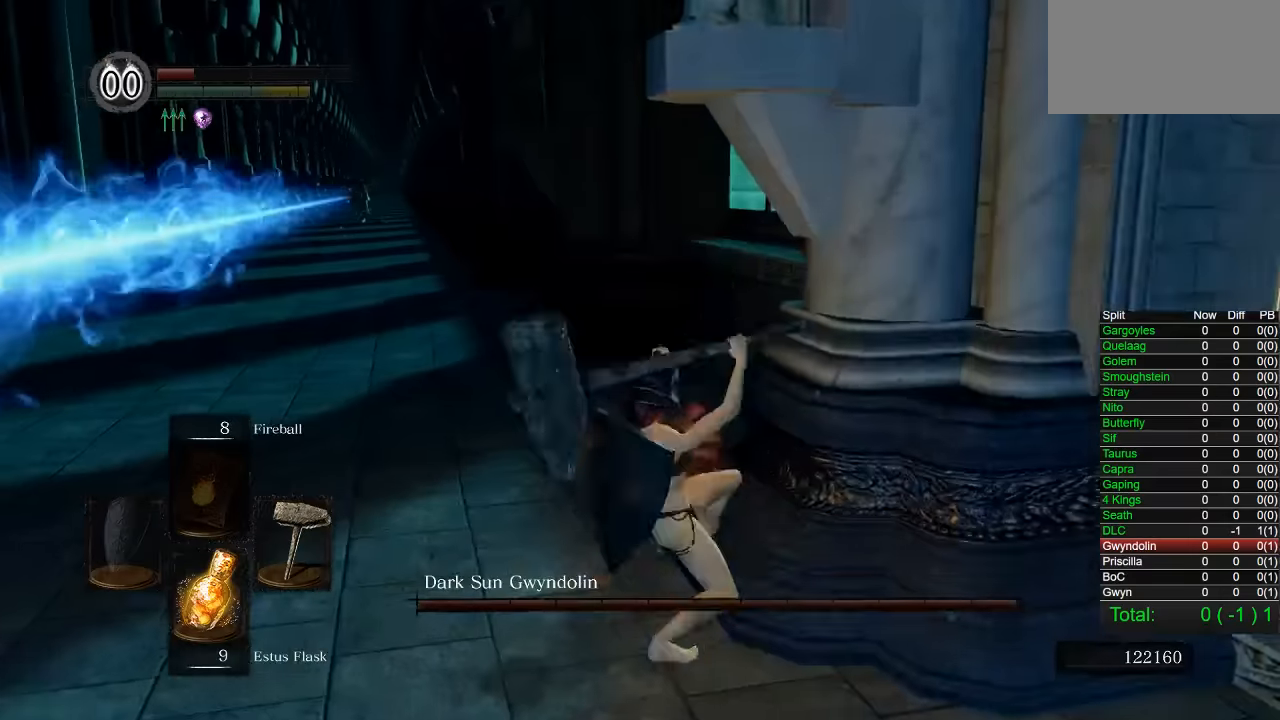
{"buttons": ["CIRCLE"], "left_stick": "up", "right_stick": "center"}
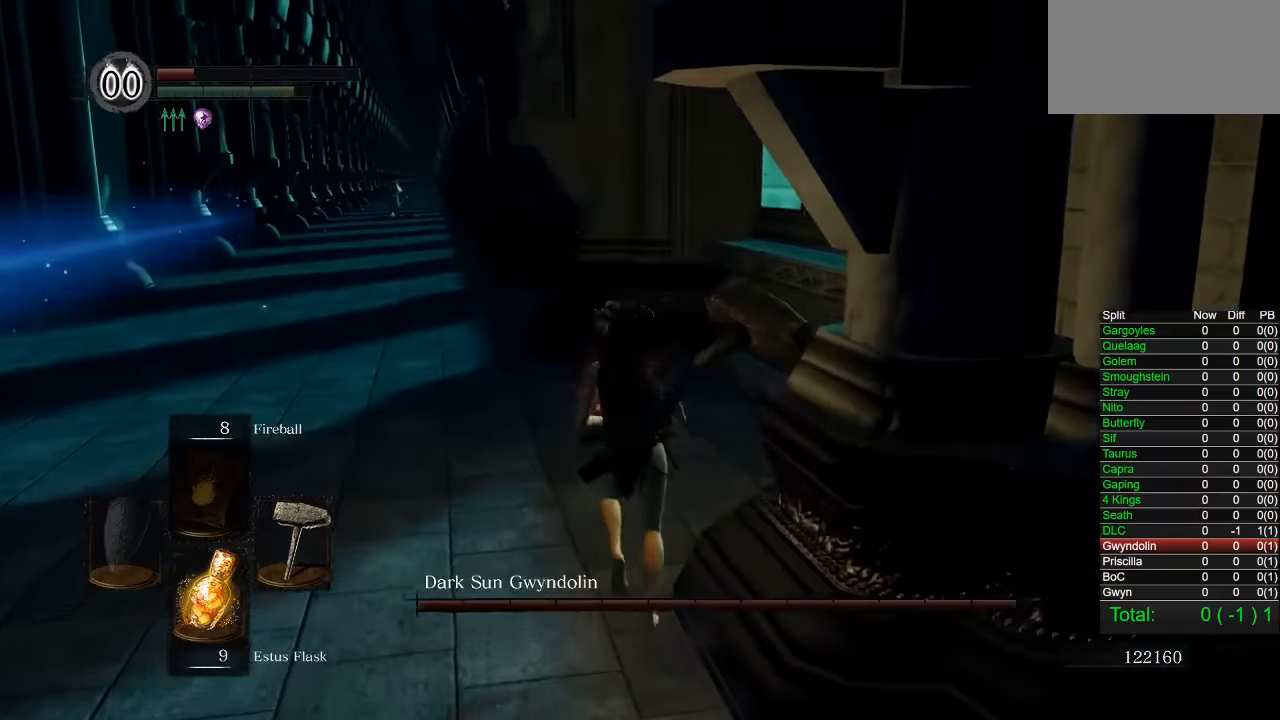
{"buttons": ["CIRCLE"], "left_stick": "up", "right_stick": "center", "button_events": []}
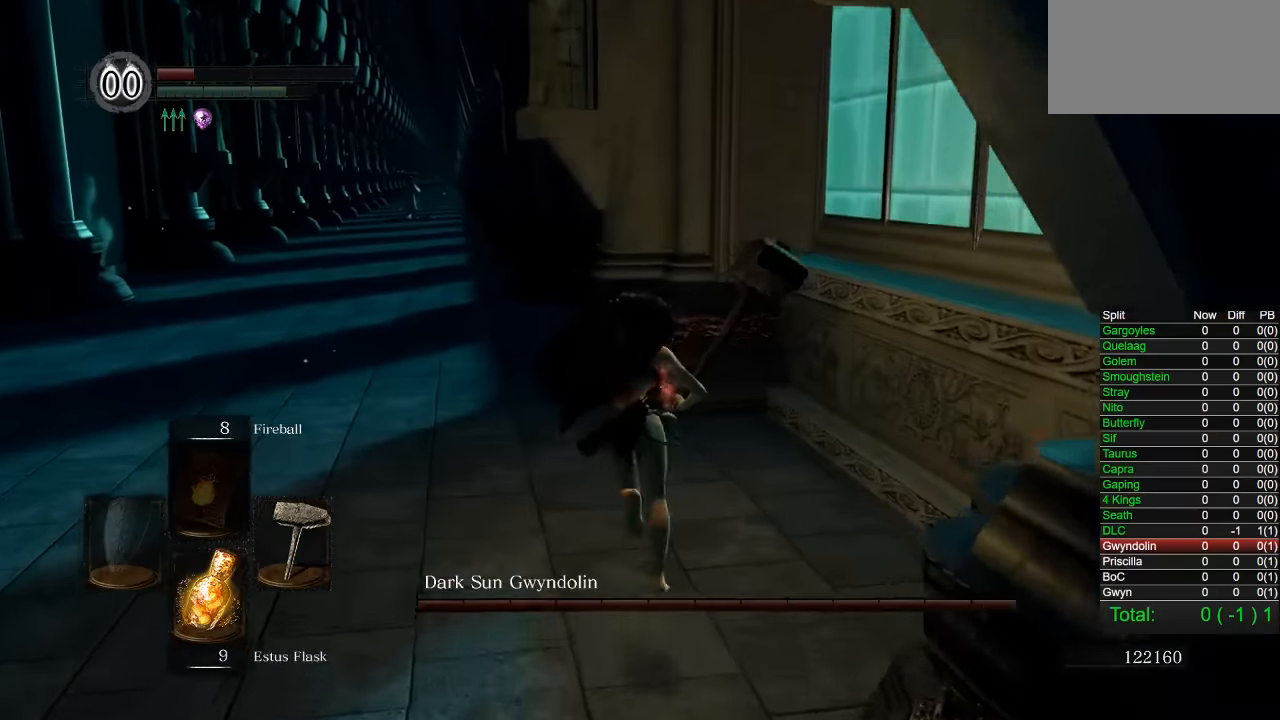
{"buttons": [], "left_stick": "up", "right_stick": "center", "button_events": [[50, "CIRCLE", "up"]]}
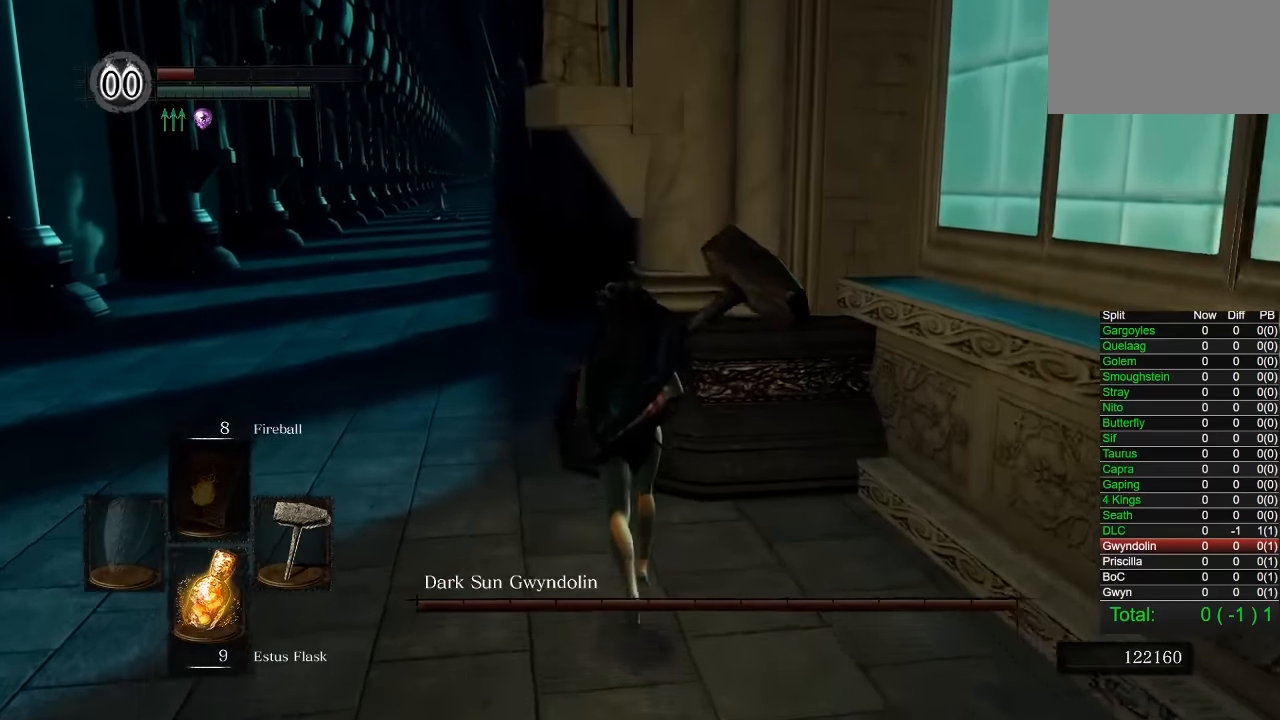
{"buttons": ["CIRCLE"], "left_stick": "up", "right_stick": "center", "button_events": [[150, "CIRCLE", "down"]]}
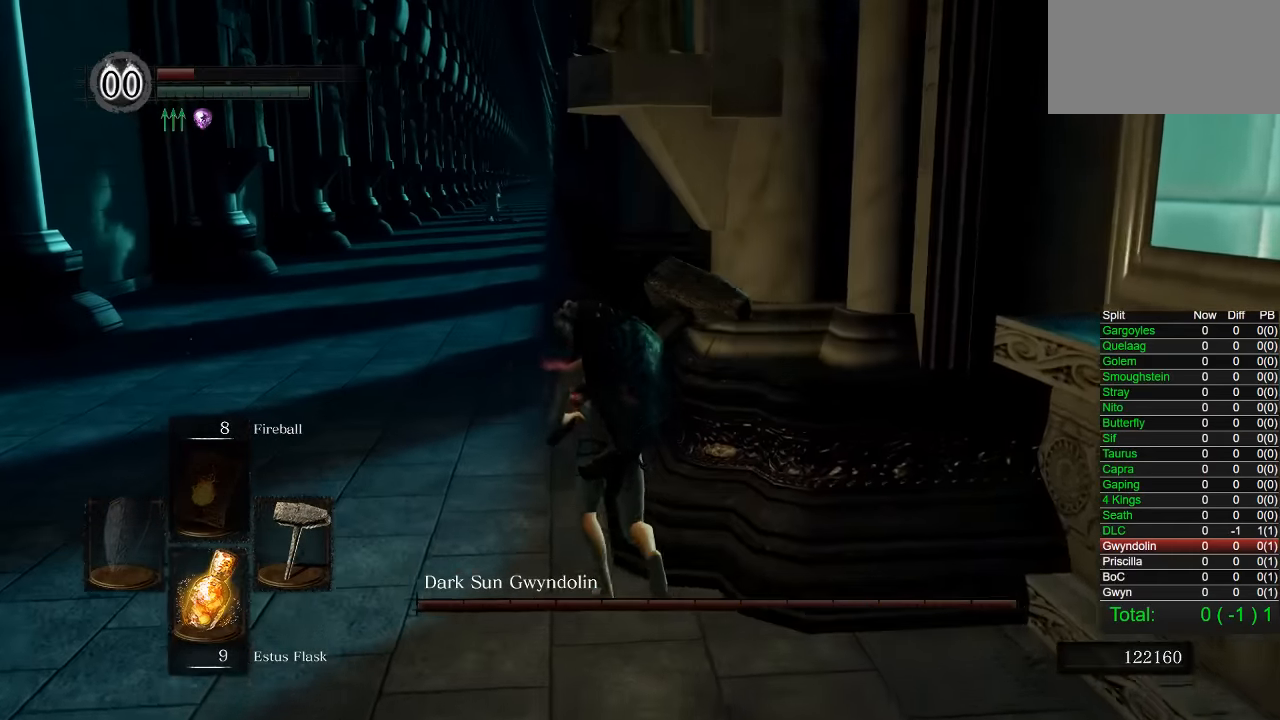
{"buttons": ["CIRCLE"], "left_stick": "up", "right_stick": "center", "button_events": []}